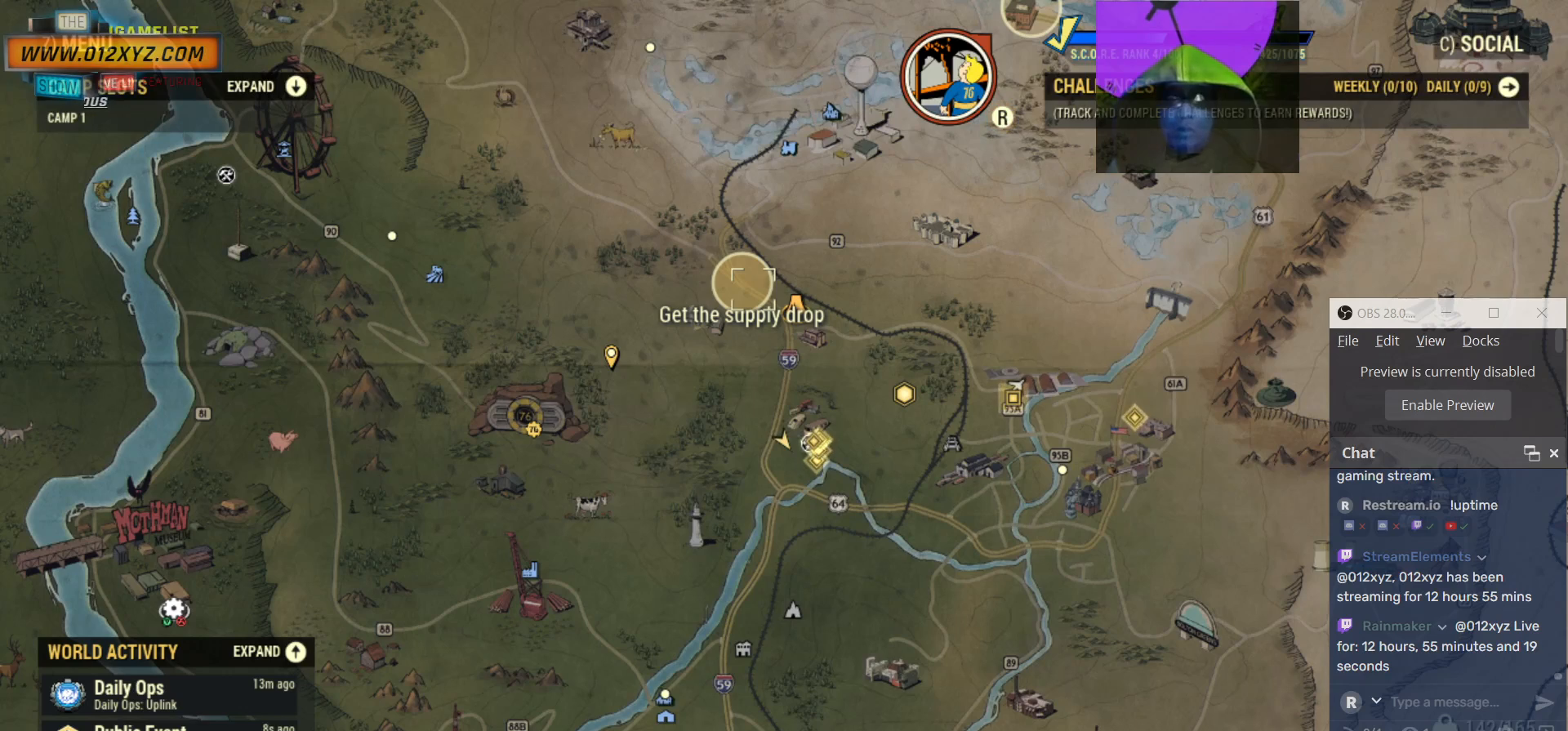
Gameplay with keyboard and mouse; each line is a JSON object with the keys and mouse buttons held at the frame after it. "events" lists presses ("down") and releases ("up") of "1", "2", "3", "4", "5", "a", "alt", "b", "c", "ctrl", "d", "e", "f", "g", "q", "r", "s", "shift", "space", "t", "tab", "v", "w", "x", "z", "mouse_left", "mouse_wheel", "mouse_right", "mouse_mb4" and "mouse_mb5" between this image and that frame as [ms after this image, input, new state], when the widget could be followed in between. "mouse_left", "mouse_wheel", "mouse_right", "mouse_mb4", "mouse_mb5" = the "left", "wheel", "right", "mb4", "mb5" buttons of the "mouse" list. No other keys are recorded. "wheel" means that the mouse wheel is clicked or scrolled. Not read: mouse_move.
{"keys": [], "mouse": ["wheel"], "events": [[167, "mouse_wheel", "down"]]}
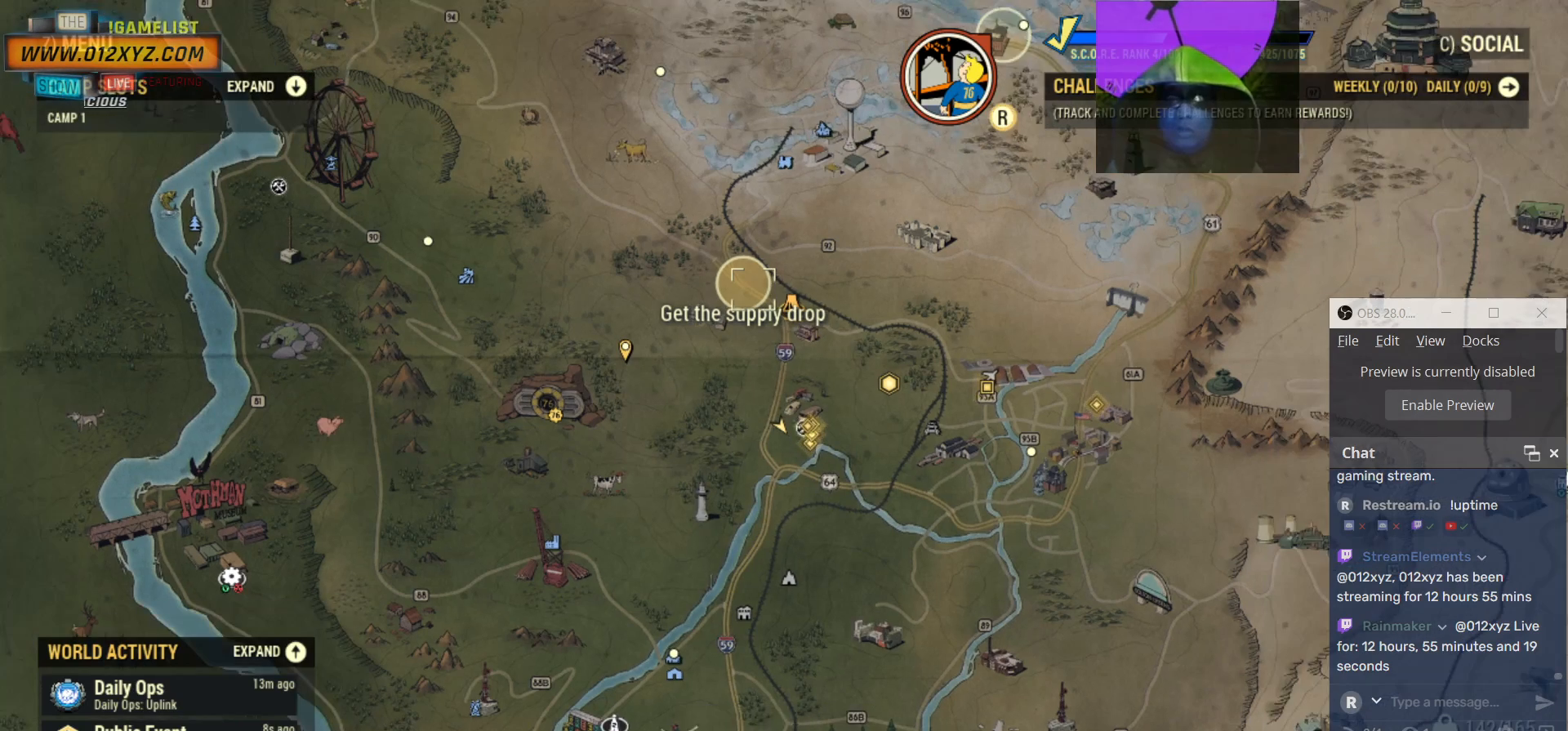
{"keys": [], "mouse": ["wheel"], "events": []}
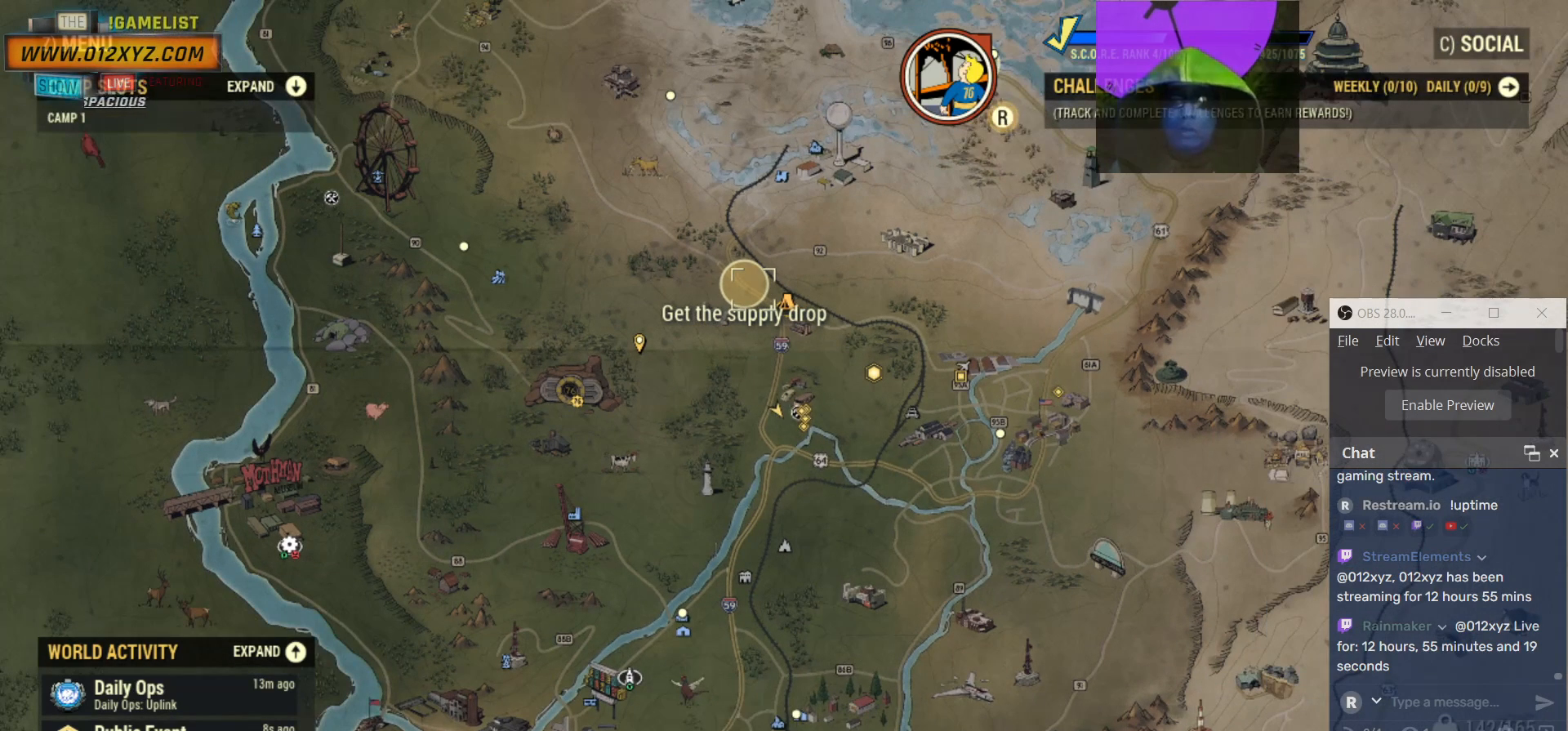
{"keys": [], "mouse": ["wheel"], "events": []}
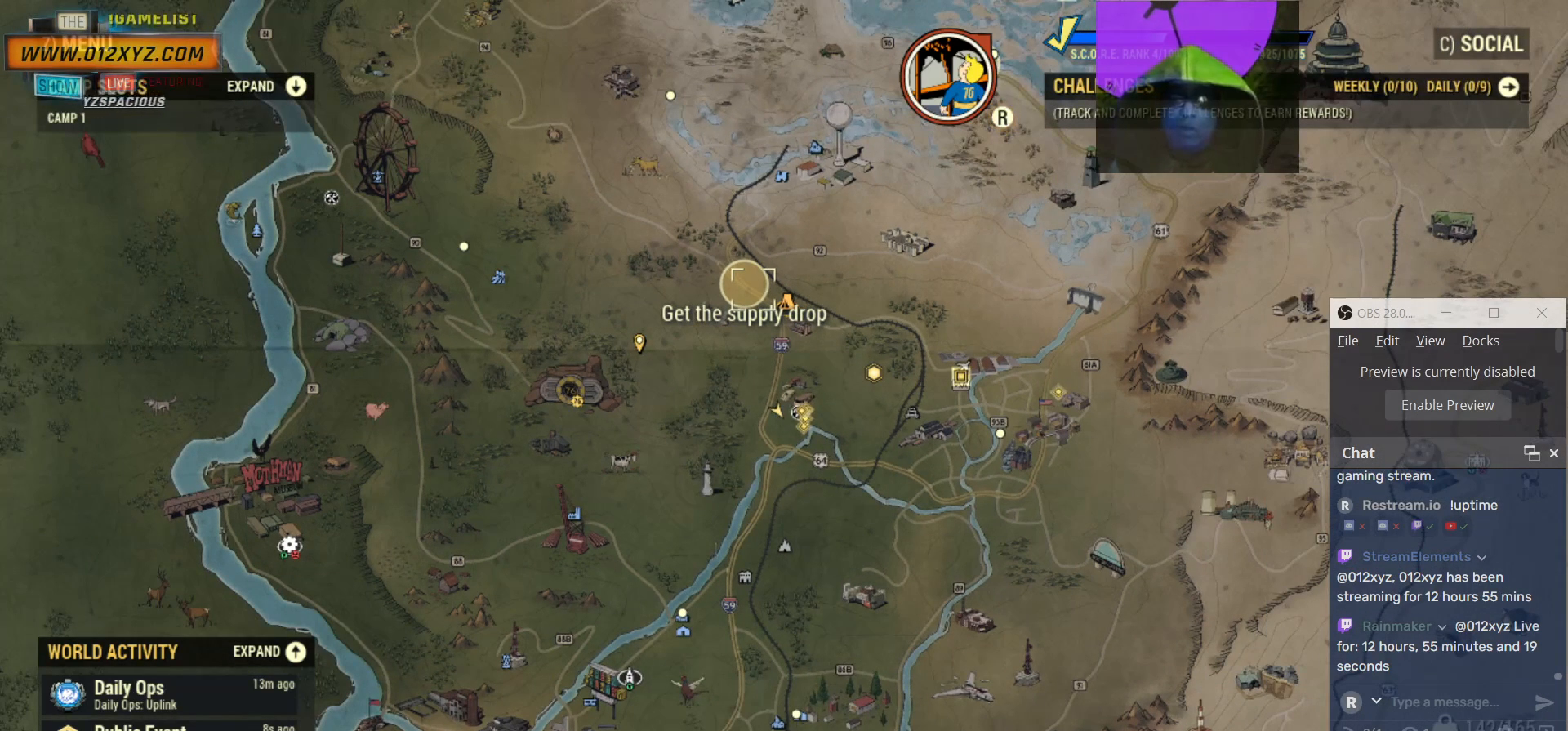
{"keys": [], "mouse": ["wheel"], "events": []}
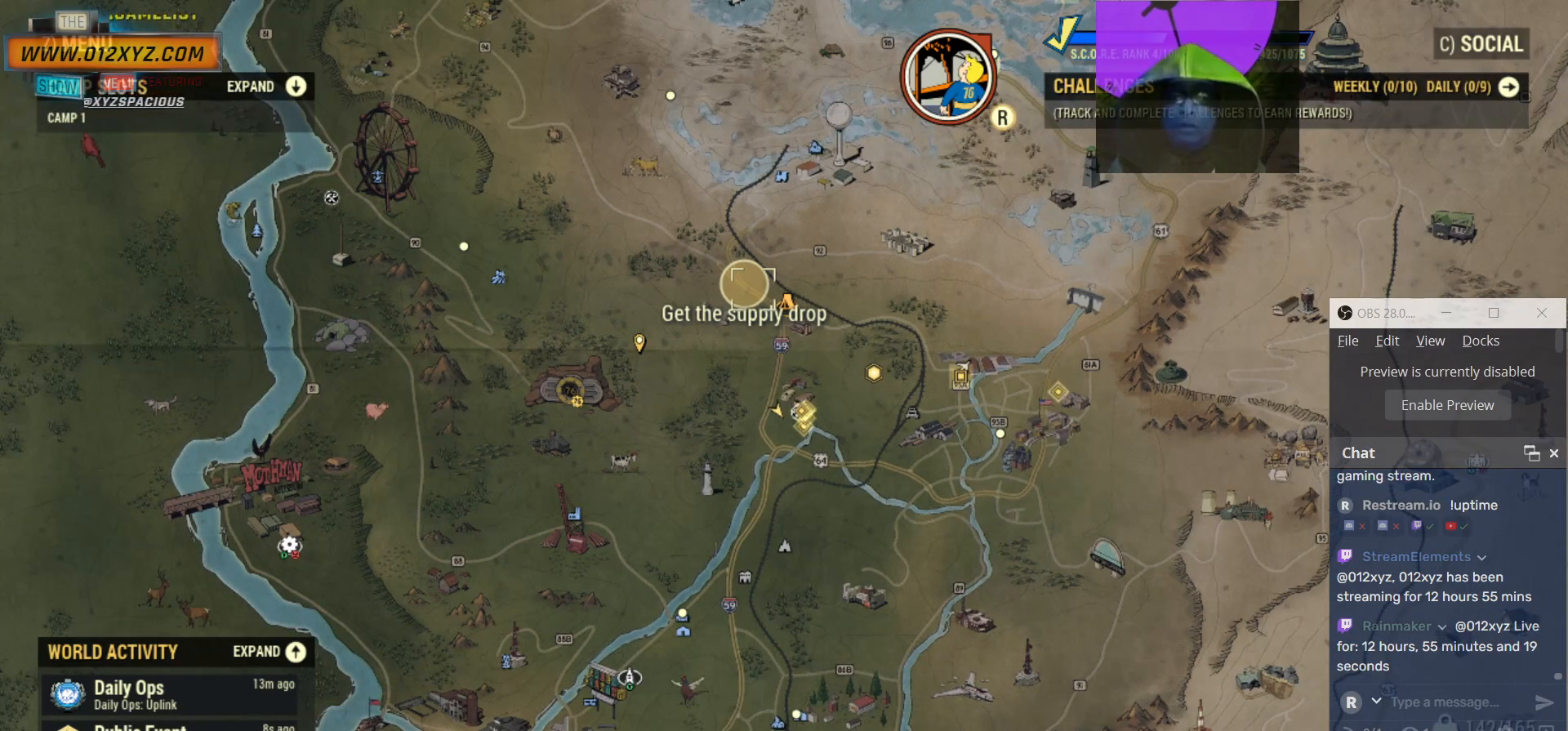
{"keys": [], "mouse": [], "events": [[267, "mouse_wheel", "up"]]}